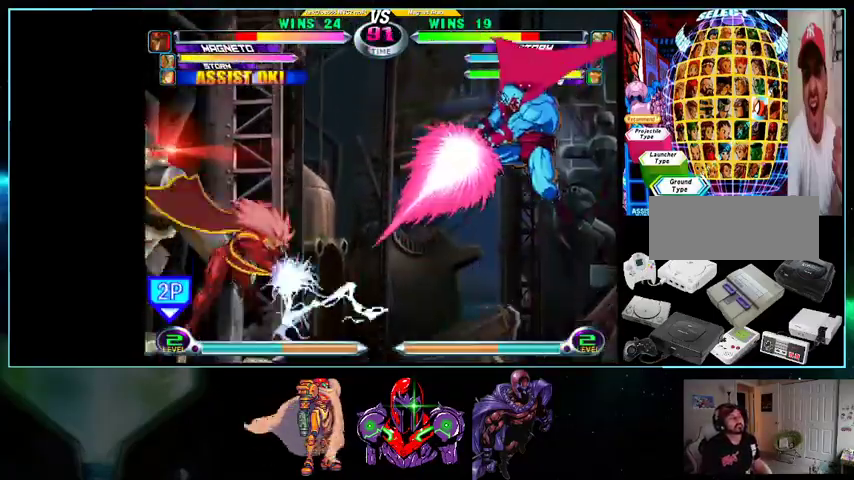
Gameplay with a controller (Nintendo layout); each line is a JSON object with the inputs held at the frame after it. "events" lists button and stick changes between this image and that frame as [ms after this image, input, new state], when the widget could be followed in between. Not read: L3 R3.
{"buttons": ["DPAD_LEFT"], "events": [[33, "DPAD_DOWN", "up"], [200, "DPAD_DOWN", "down"], [200, "Y", "up"], [300, "DPAD_DOWN", "up"], [433, "DPAD_LEFT", "down"]]}
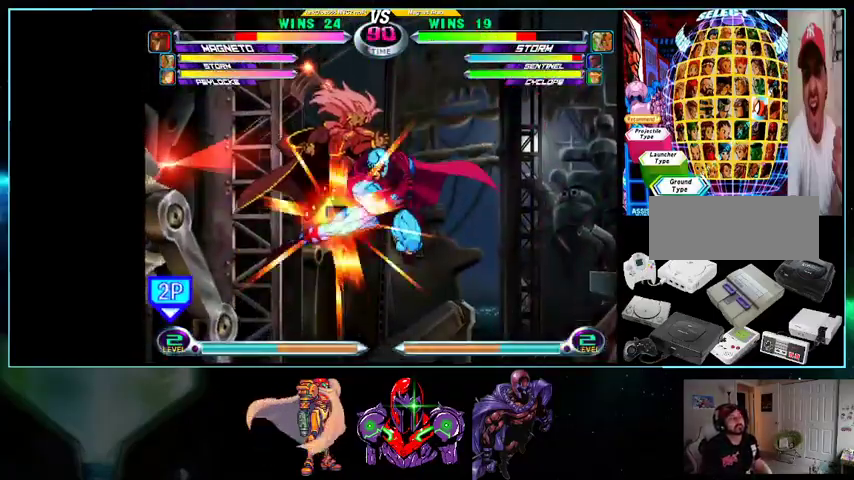
{"buttons": ["DPAD_LEFT"], "events": [[267, "X", "down"], [333, "X", "up"]]}
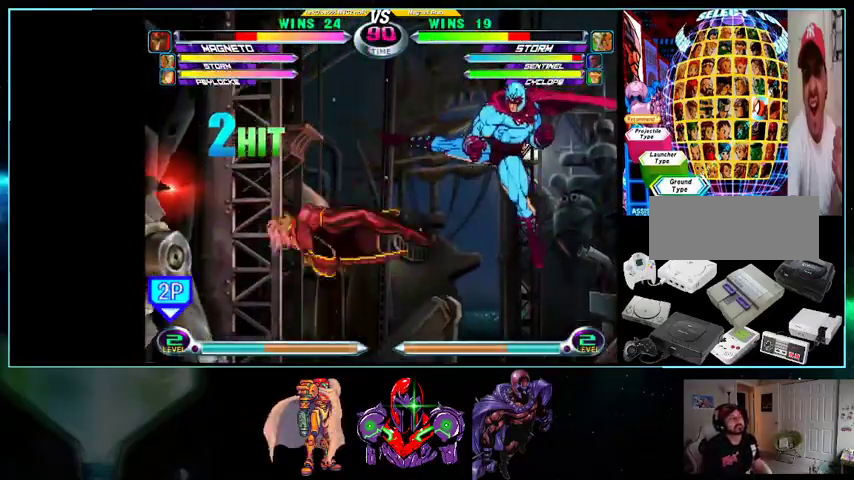
{"buttons": ["DPAD_RIGHT"], "events": [[433, "DPAD_DOWN", "down"], [433, "DPAD_LEFT", "up"], [433, "DPAD_RIGHT", "down"], [500, "DPAD_DOWN", "up"]]}
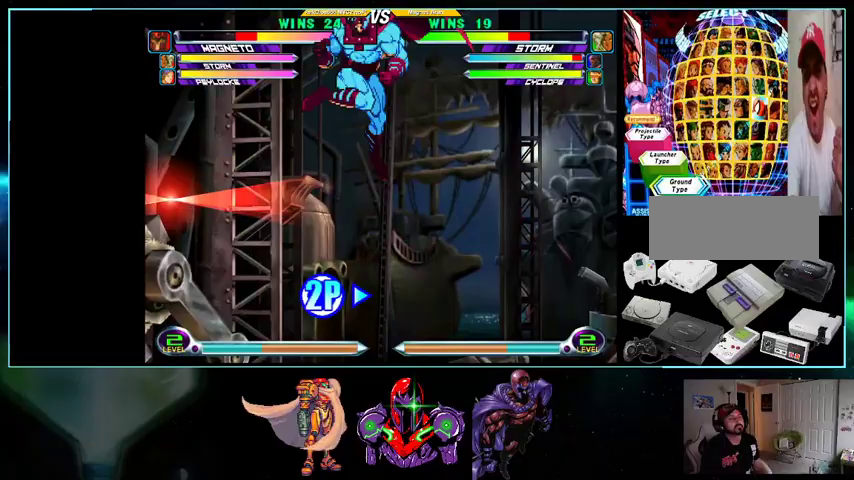
{"buttons": ["X", "DPAD_LEFT"], "events": [[33, "DPAD_UP", "down"], [167, "X", "down"], [233, "X", "up"], [300, "DPAD_RIGHT", "up"], [333, "DPAD_UP", "up"], [367, "DPAD_LEFT", "down"], [500, "X", "down"]]}
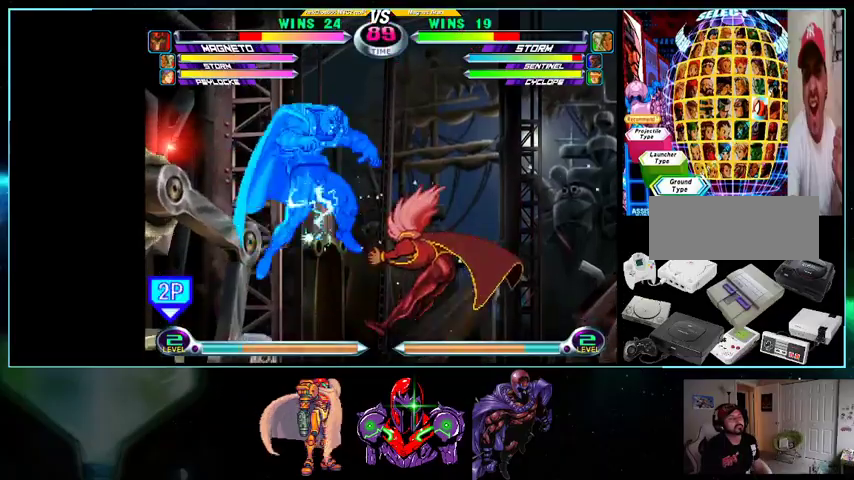
{"buttons": [], "events": [[100, "X", "up"], [133, "X", "down"], [200, "X", "up"], [400, "DPAD_LEFT", "up"]]}
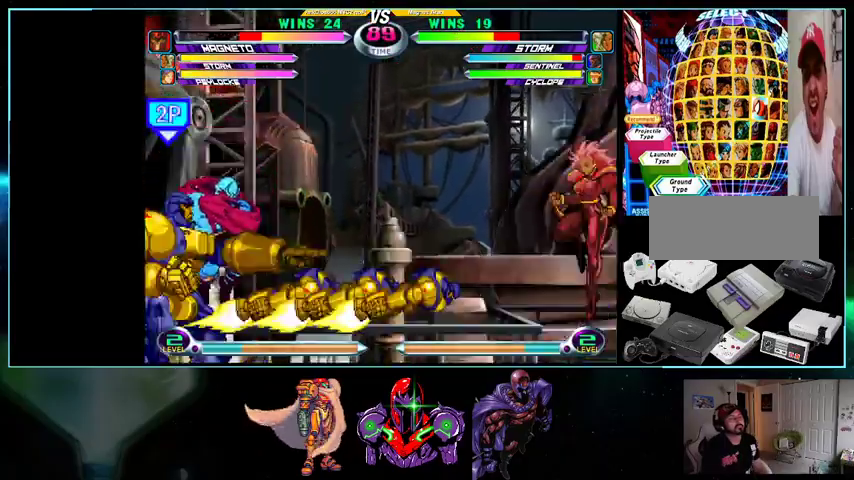
{"buttons": ["DPAD_DOWN", "DPAD_RIGHT"]}
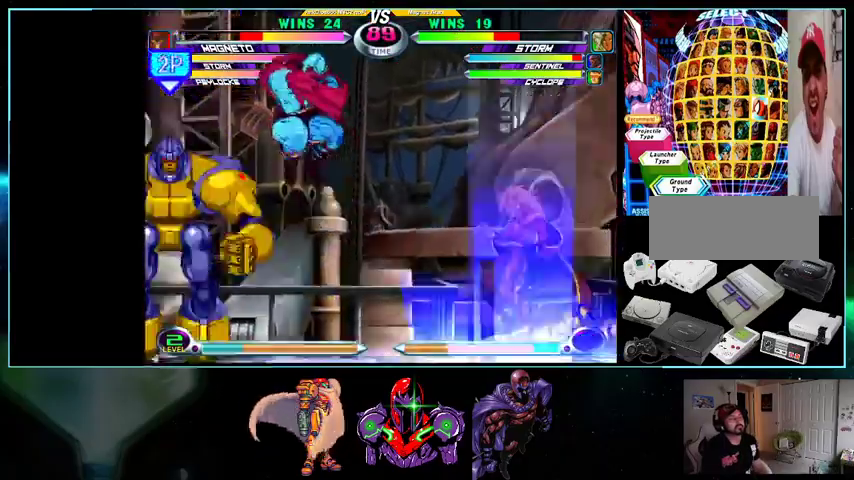
{"buttons": ["DPAD_LEFT"], "events": [[100, "X", "down"], [100, "Y", "down"], [133, "X", "up"], [133, "Y", "up"], [200, "Y", "down"], [333, "DPAD_DOWN", "up"], [367, "DPAD_RIGHT", "up"], [367, "Y", "up"], [467, "DPAD_DOWN", "down"], [500, "DPAD_DOWN", "up"], [500, "DPAD_LEFT", "down"]]}
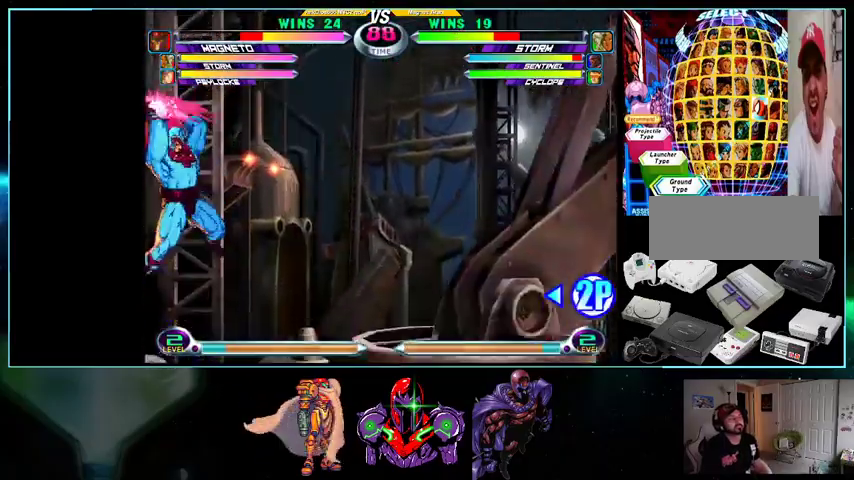
{"buttons": ["DPAD_DOWN", "DPAD_RIGHT"]}
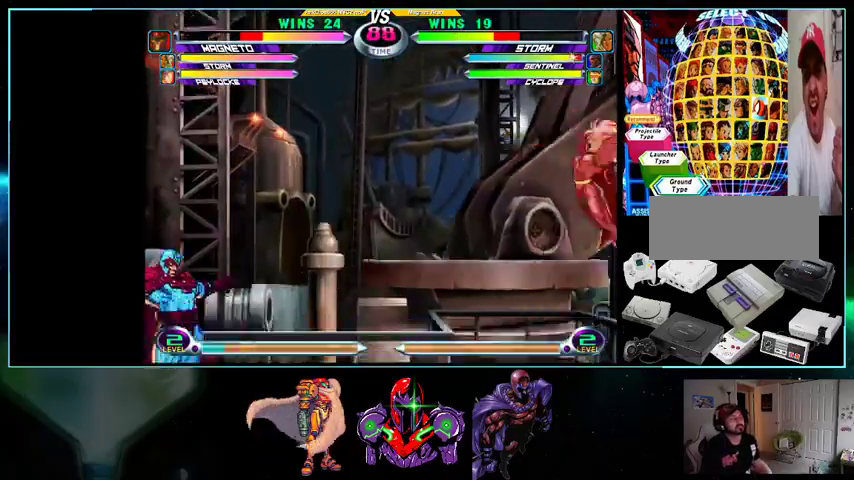
{"buttons": ["X", "Y", "DPAD_DOWN", "DPAD_RIGHT"]}